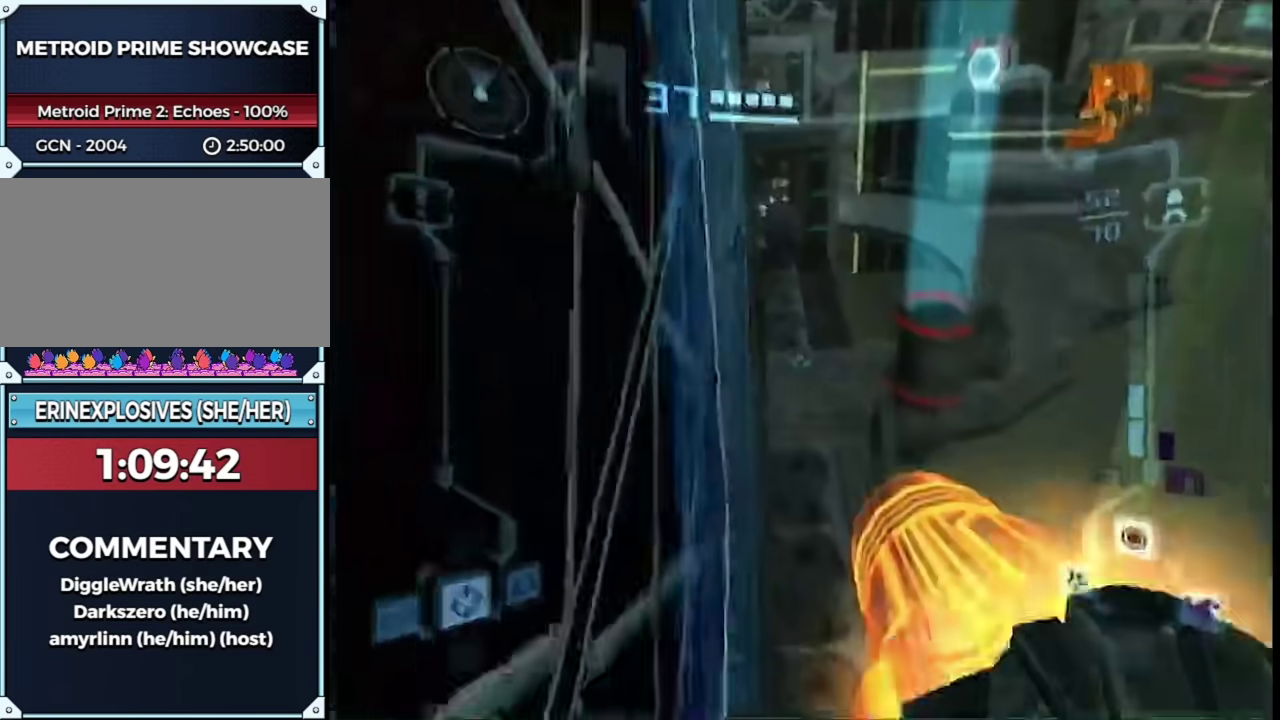
Gameplay with a controller (Nintendo layout); each line is a JSON object with the inputs held at the frame after it. "events" lists button and stick changes between this image and that frame as [ms after this image, input, new state], when the widget could be followed in between. This overlay highlights the sticks when they move; stick clicks (L3 R3) are not distinguishable. Not read: L3 R3 Y other_buttons.
{"buttons": ["L1", "R1"], "left_stick": "up-left", "right_stick": "center", "events": [[333, "B", "down"], [333, "R1", "down"], [350, "left_stick", "up"], [400, "left_stick", "up-left"], [483, "B", "up"]]}
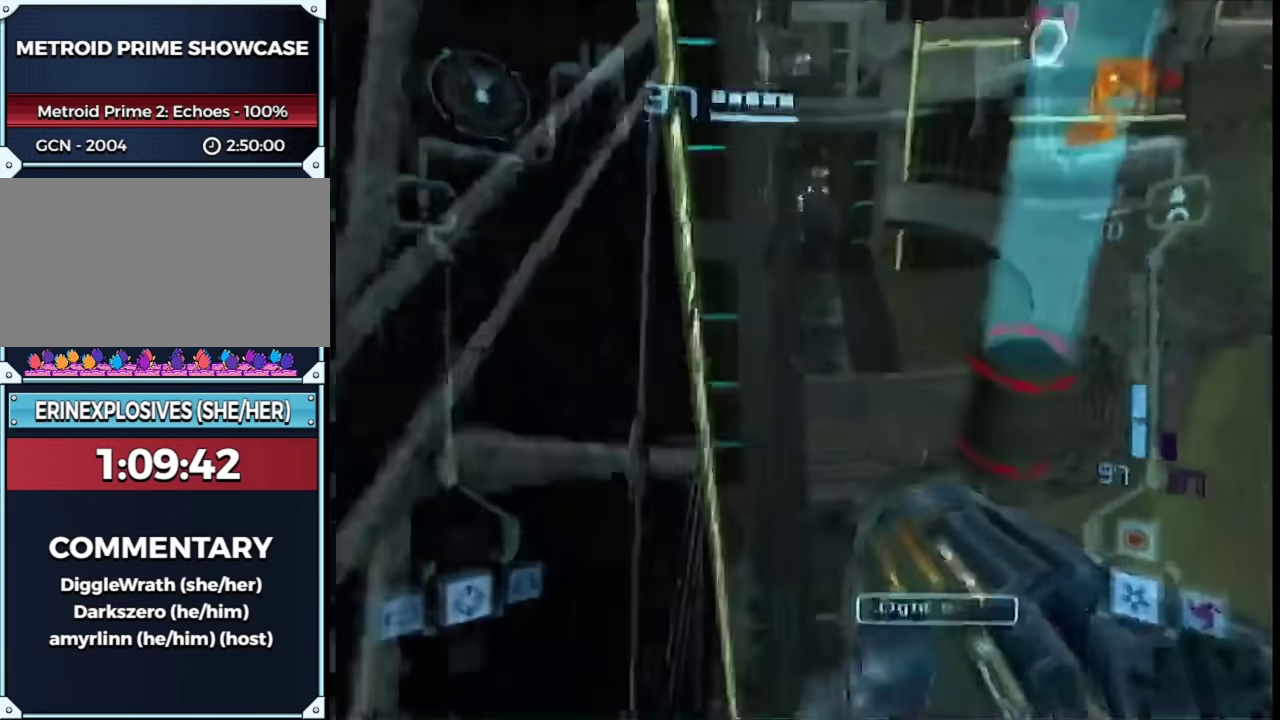
{"buttons": ["L1"], "left_stick": "up", "right_stick": "center", "events": [[17, "R1", "up"], [50, "left_stick", "up"], [367, "R1", "down"], [483, "R1", "up"]]}
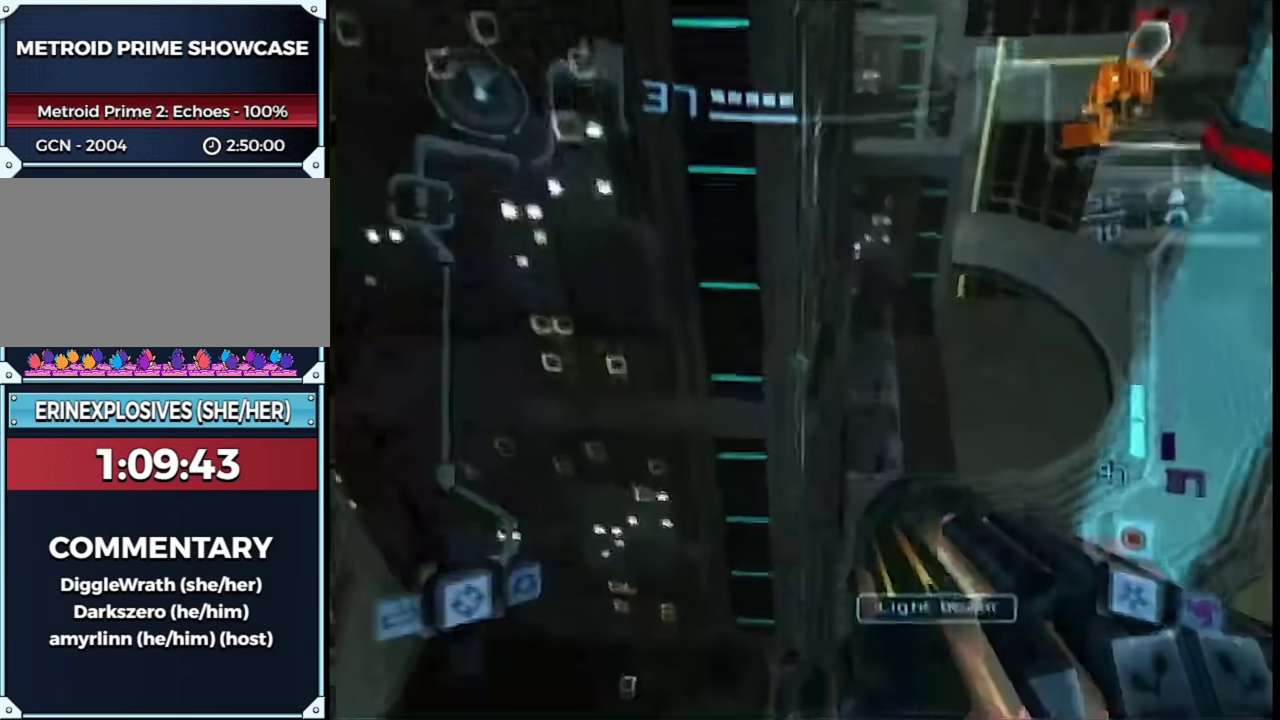
{"buttons": ["L1"], "left_stick": "up", "right_stick": "center", "events": [[17, "left_stick", "up-right"], [100, "left_stick", "up"]]}
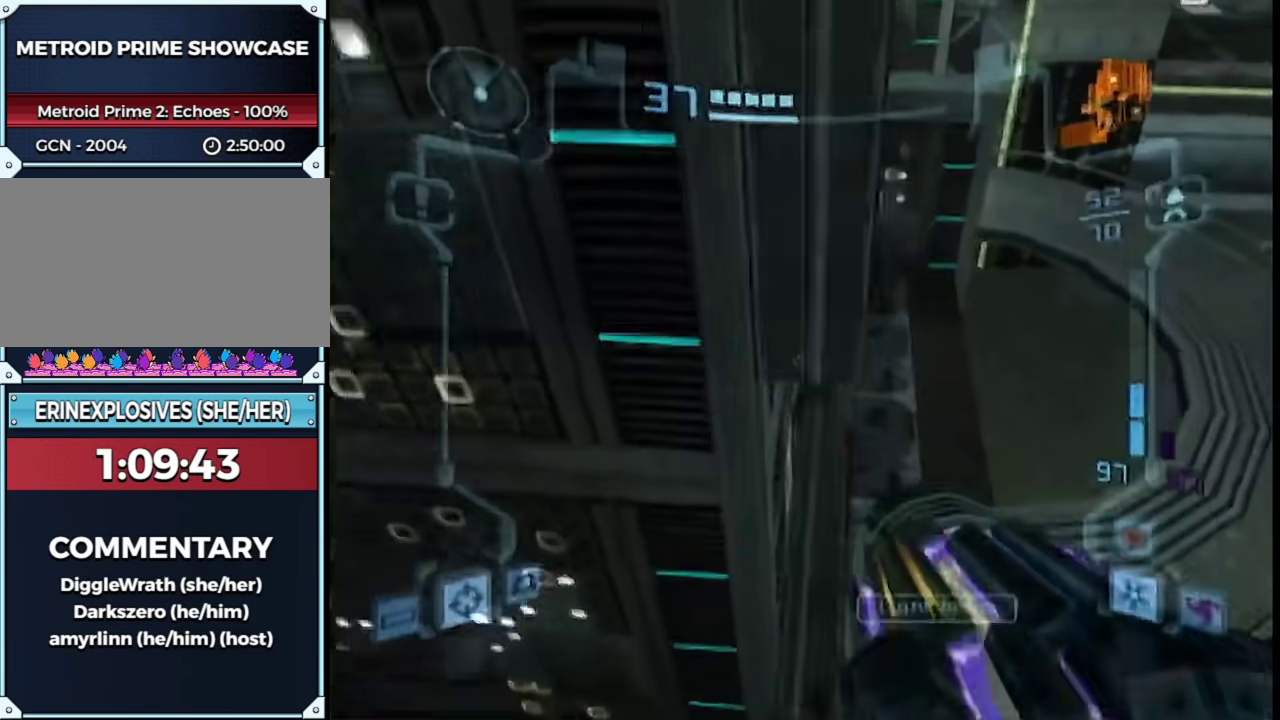
{"buttons": ["L1", "R1"], "left_stick": "center", "right_stick": "center", "events": [[50, "left_stick", "center"], [133, "R1", "down"]]}
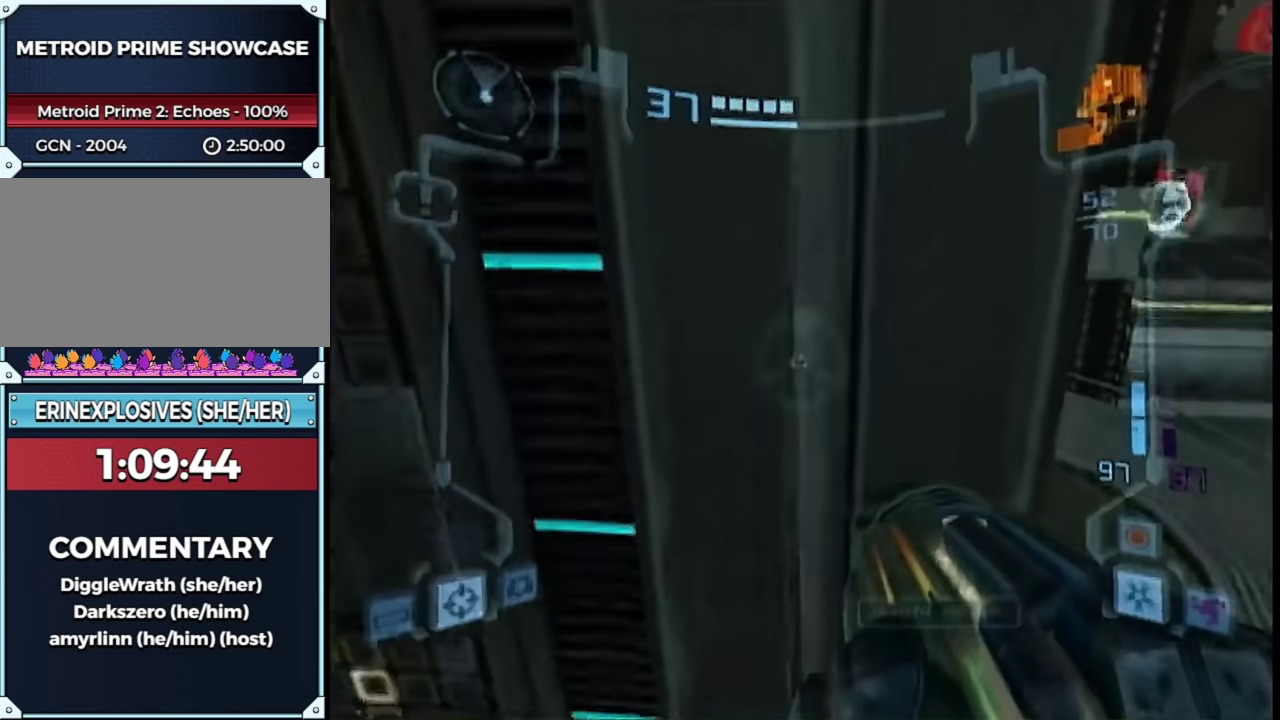
{"buttons": ["L1"], "left_stick": "center", "right_stick": "center", "events": [[50, "R1", "up"], [167, "left_stick", "up"], [267, "B", "down"], [300, "left_stick", "center"], [400, "B", "up"]]}
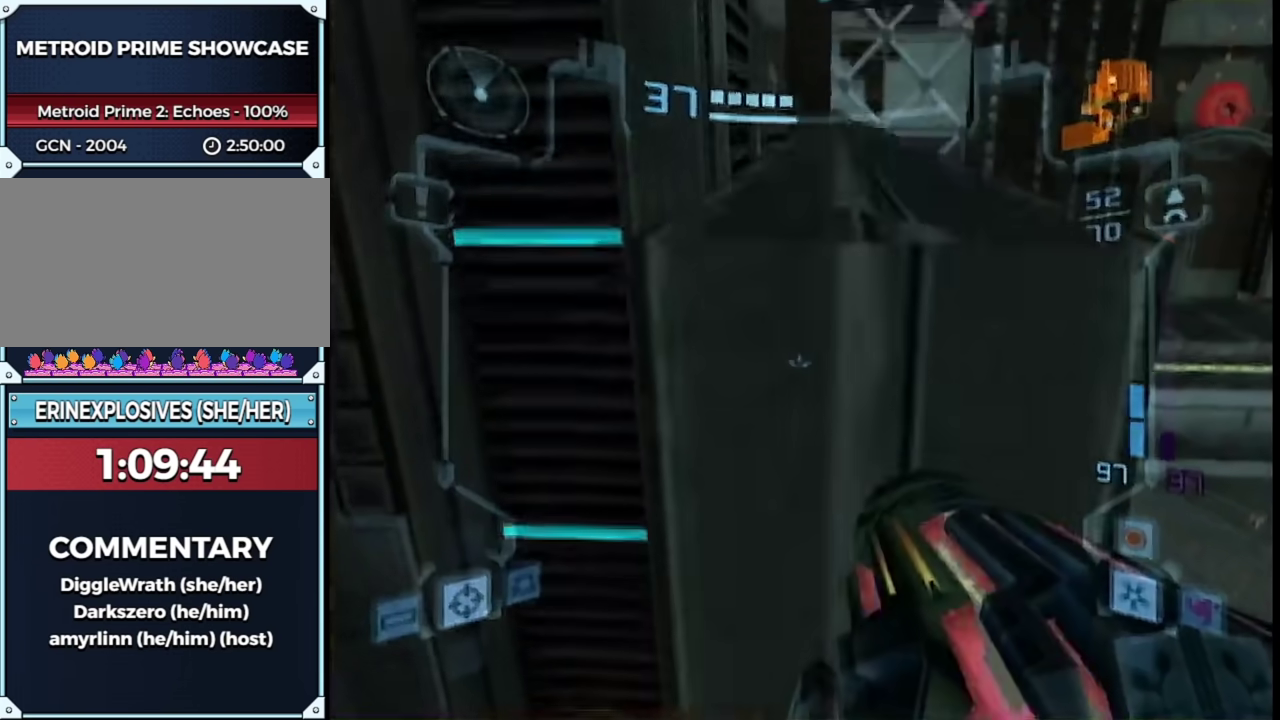
{"buttons": ["L1", "R1"], "left_stick": "center", "right_stick": "center", "events": [[33, "B", "down"], [133, "B", "up"], [433, "R1", "down"]]}
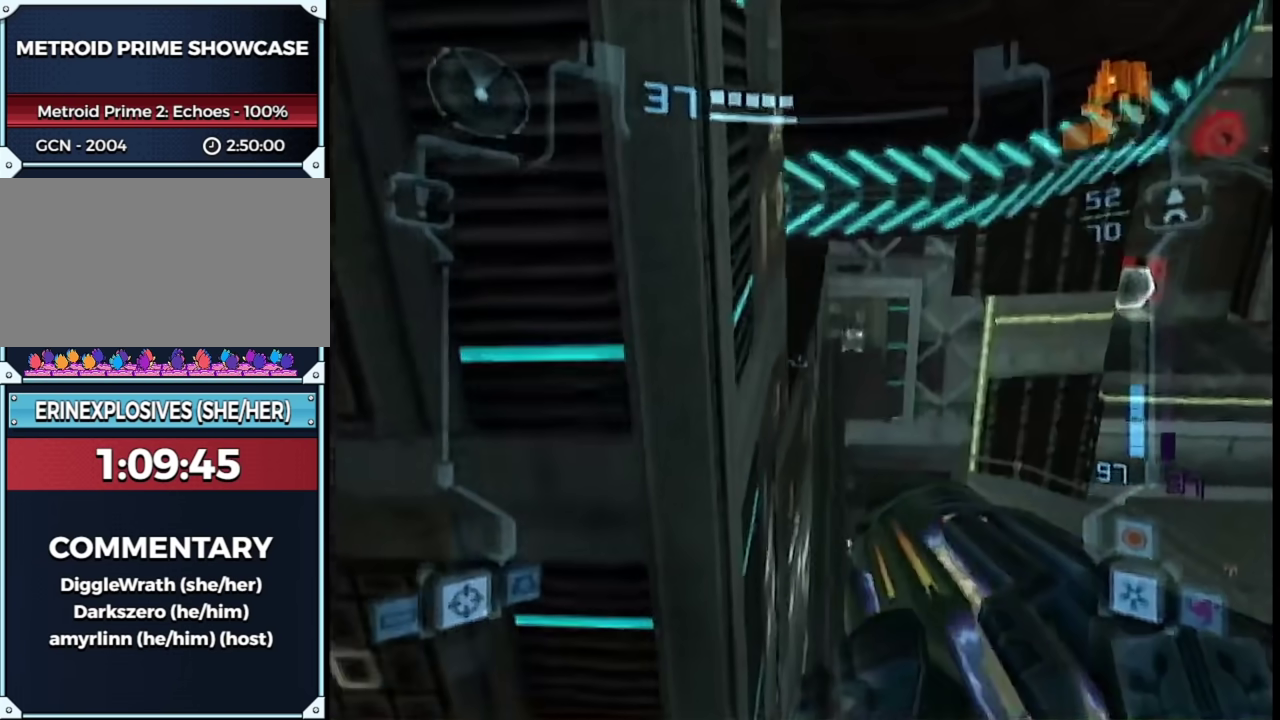
{"buttons": ["L1", "R1"], "left_stick": "right", "right_stick": "center", "events": [[83, "left_stick", "right"]]}
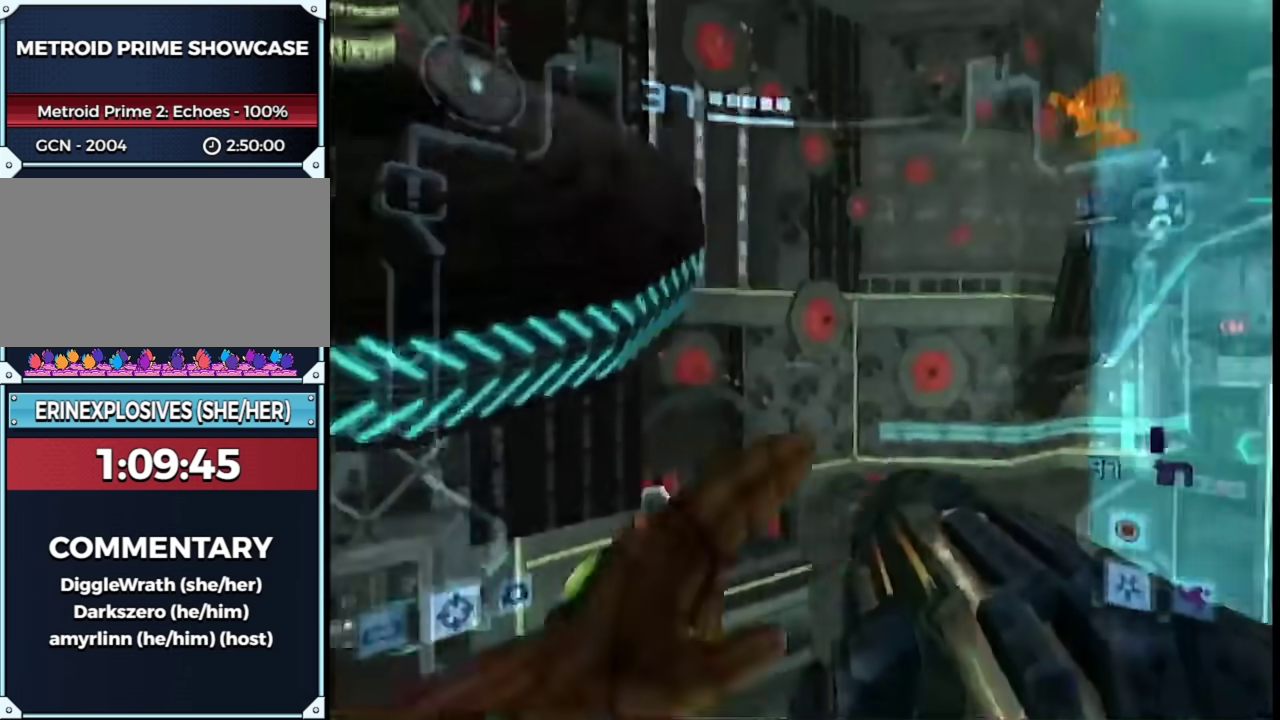
{"buttons": ["L1", "R1"], "left_stick": "center", "right_stick": "center", "events": [[267, "left_stick", "center"]]}
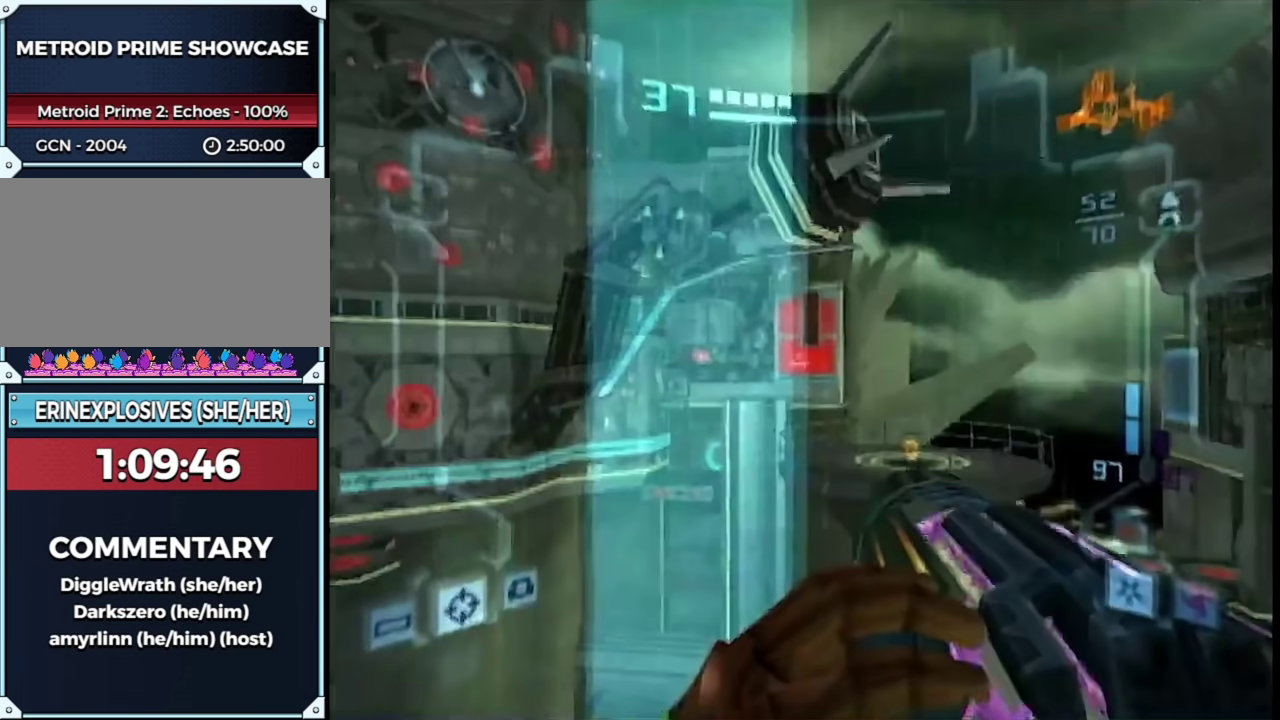
{"buttons": ["L1"], "left_stick": "down", "right_stick": "center", "events": [[117, "R1", "up"], [217, "B", "down"], [217, "left_stick", "down"], [317, "B", "up"]]}
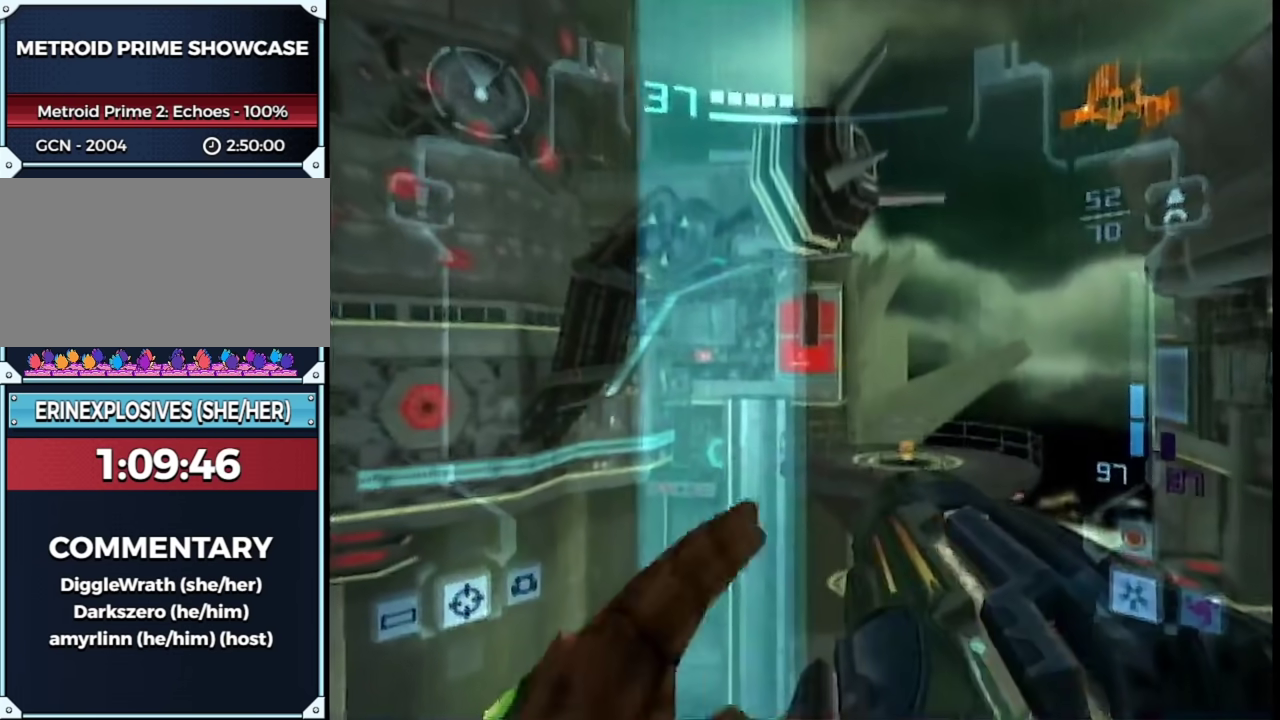
{"buttons": ["L1"], "left_stick": "down", "right_stick": "center", "events": []}
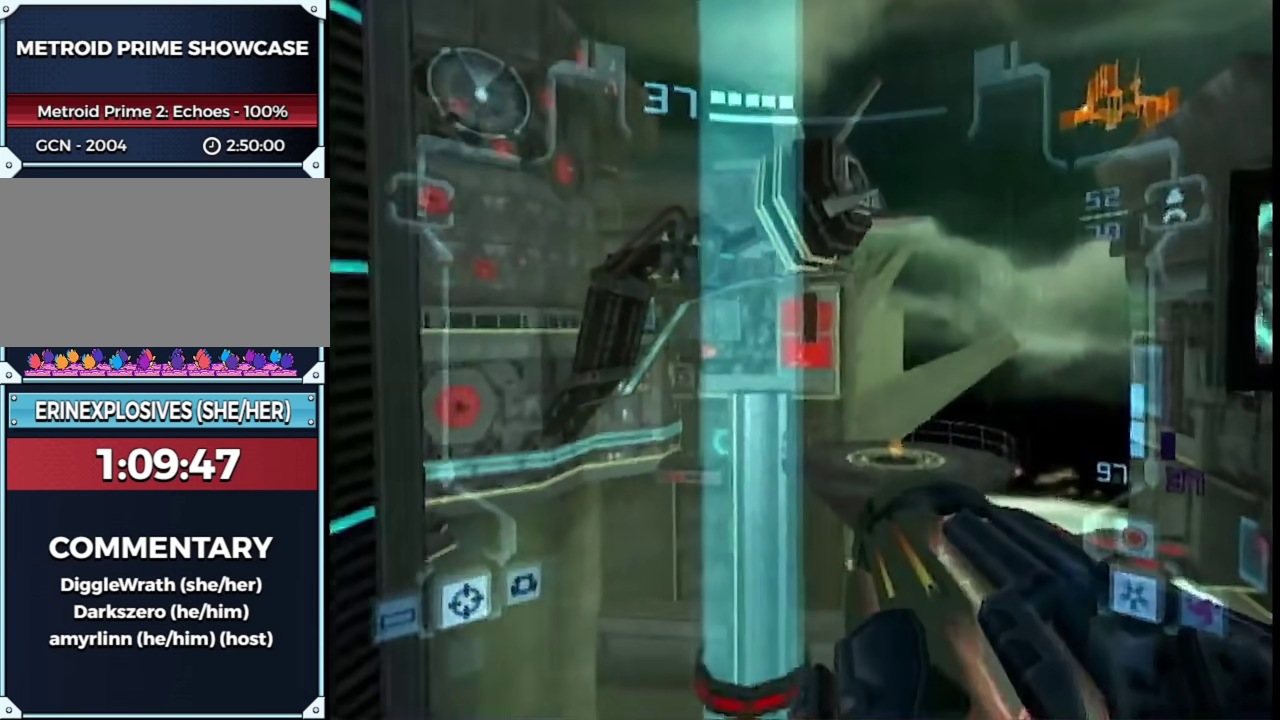
{"buttons": [], "left_stick": "down", "right_stick": "center", "events": [[300, "L1", "up"]]}
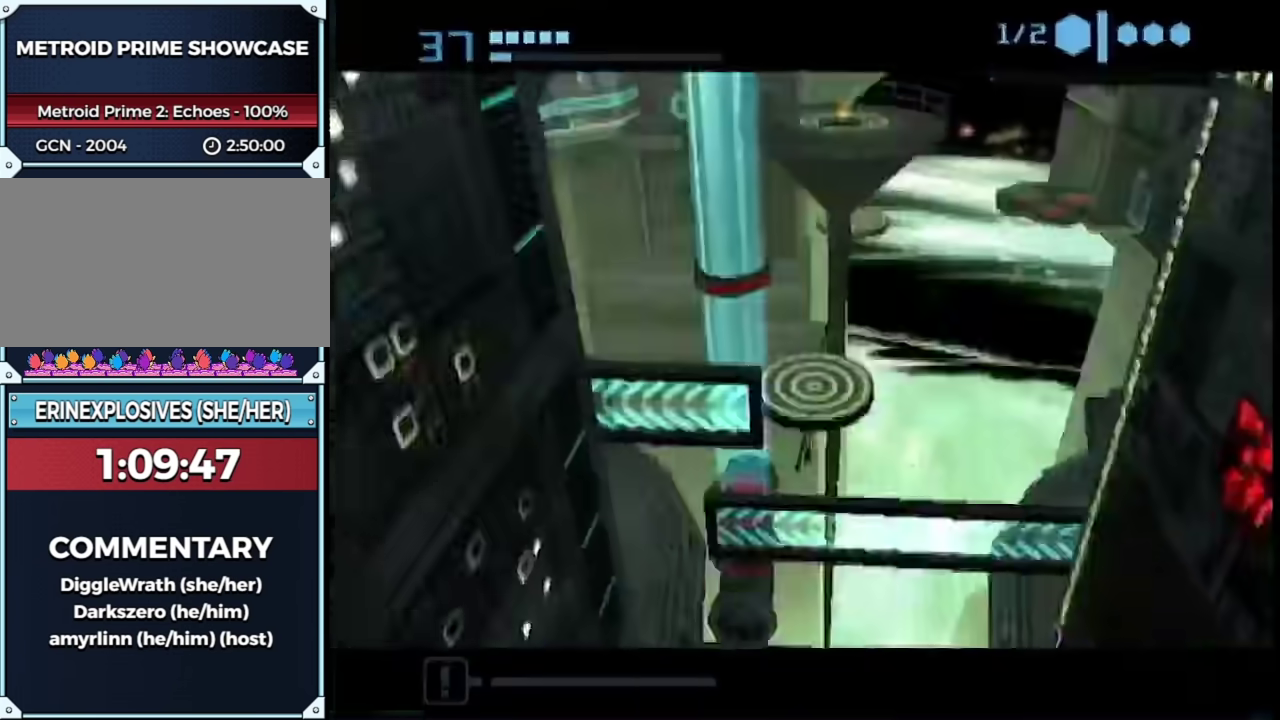
{"buttons": [], "left_stick": "up-right", "right_stick": "center", "events": [[117, "A", "down"], [200, "A", "up"], [250, "left_stick", "right"], [367, "left_stick", "up-right"]]}
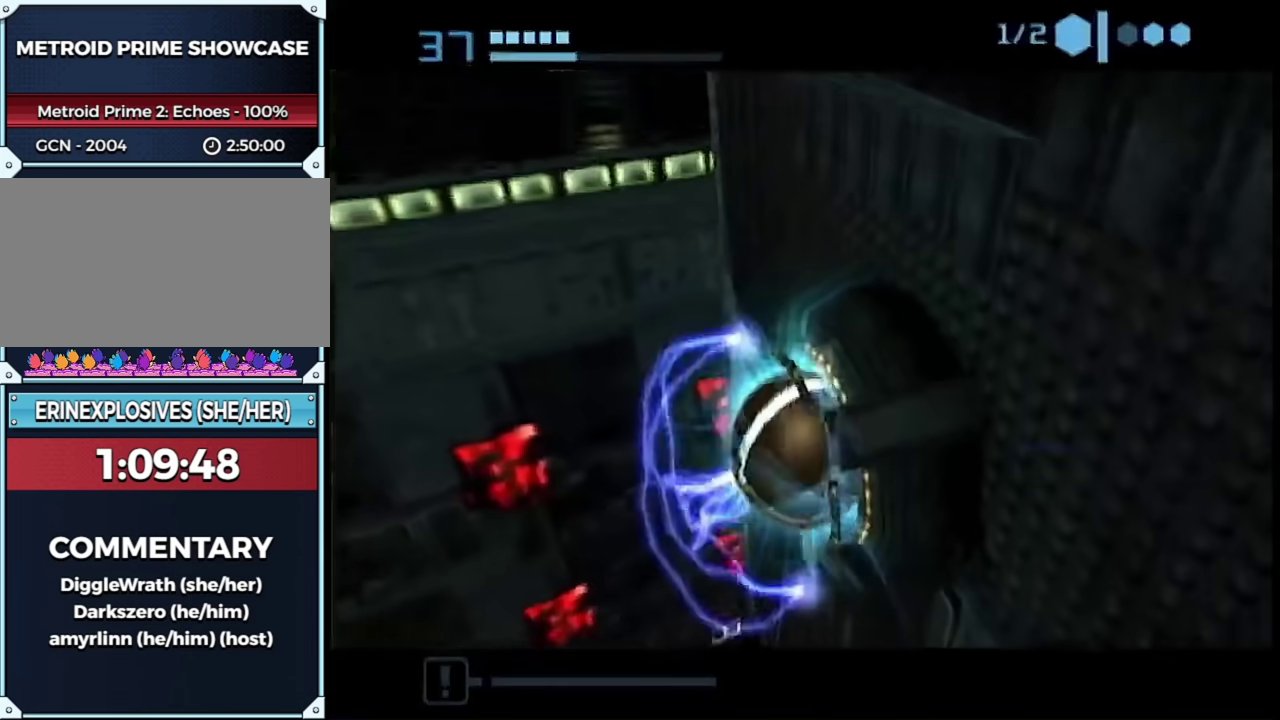
{"buttons": [], "left_stick": "up-right", "right_stick": "center", "events": []}
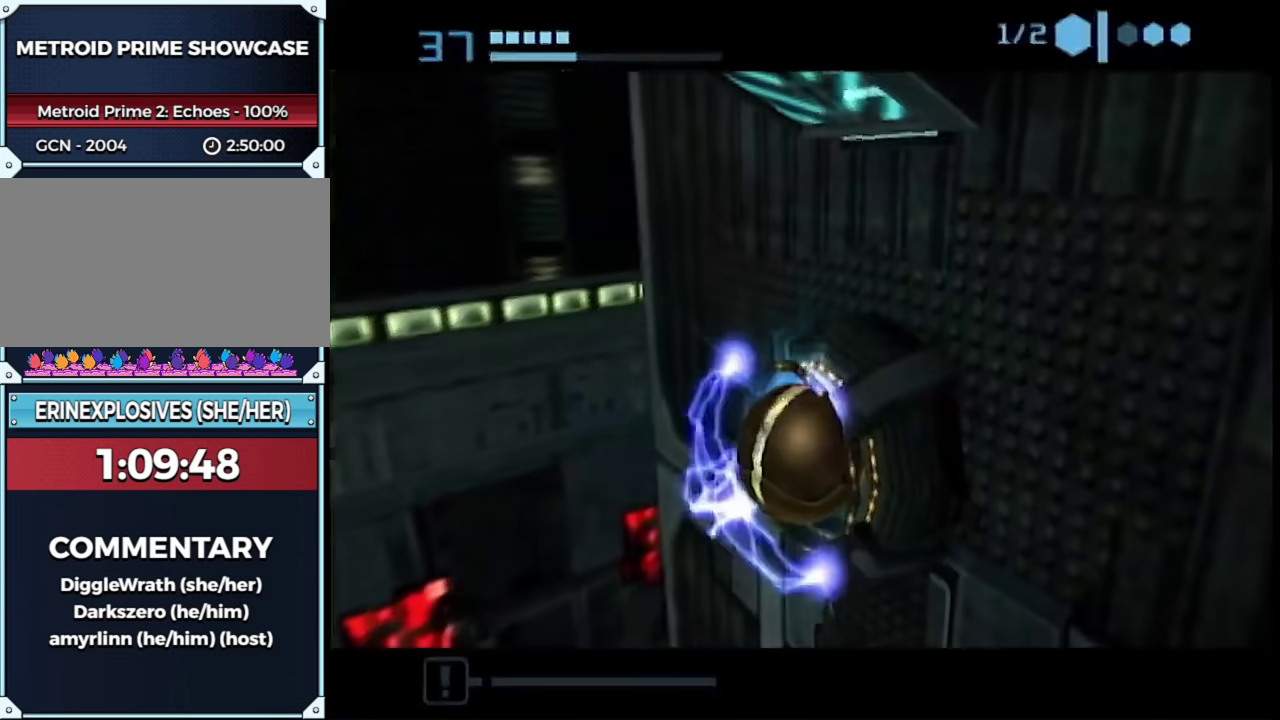
{"buttons": ["L1"], "left_stick": "down-left", "right_stick": "center", "events": [[167, "left_stick", "down-left"], [333, "L1", "down"]]}
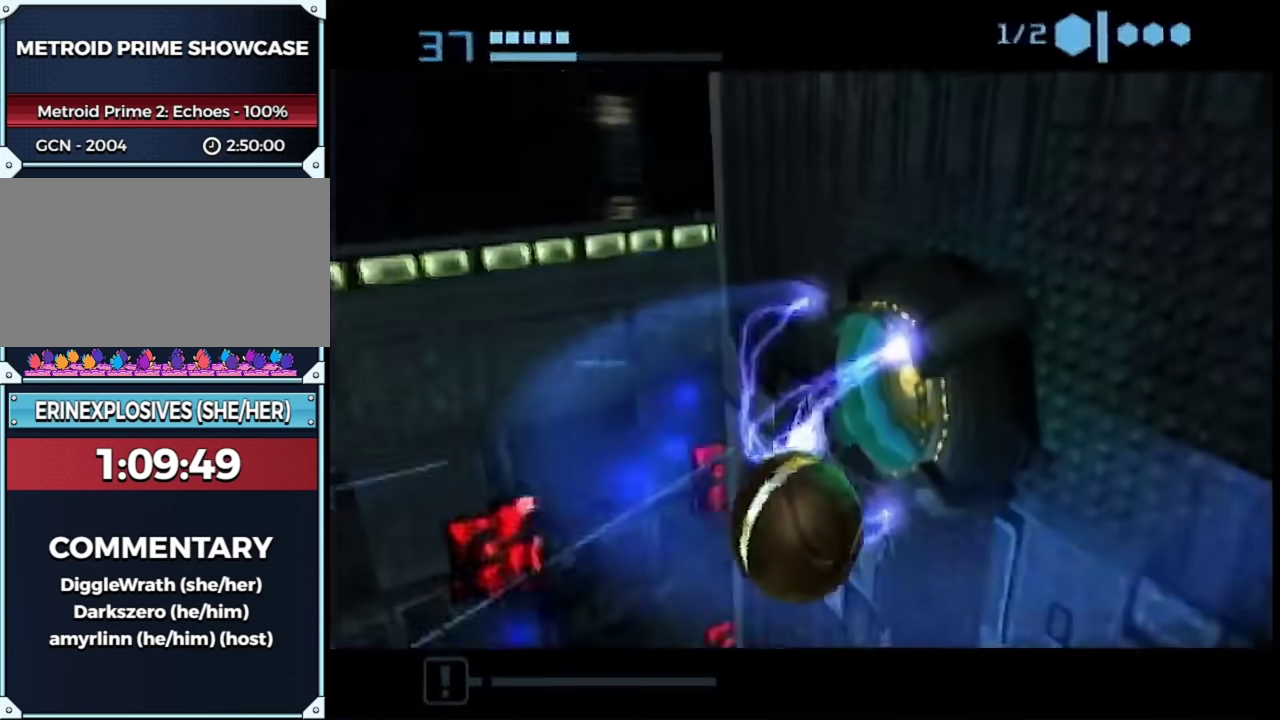
{"buttons": ["L1"], "left_stick": "left", "right_stick": "center", "events": [[400, "left_stick", "left"]]}
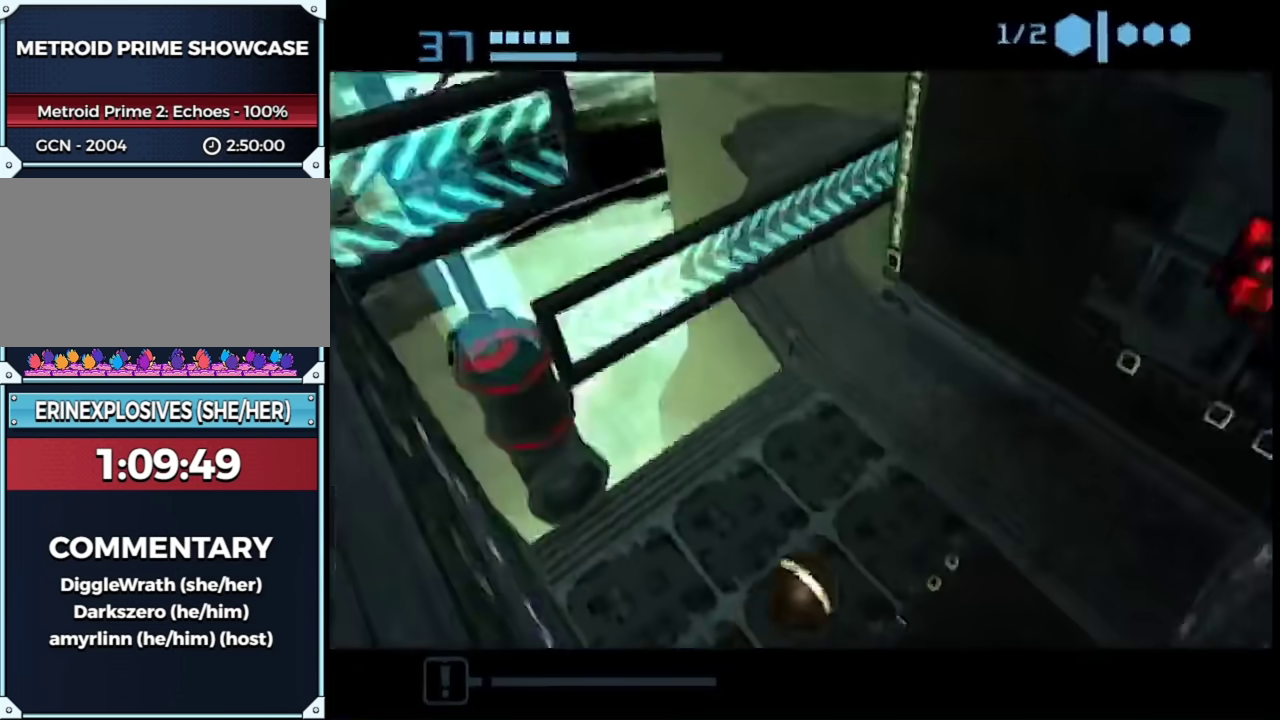
{"buttons": ["B"], "left_stick": "up-left", "right_stick": "center", "events": [[17, "left_stick", "up-left"], [133, "left_stick", "up"], [200, "L1", "up"], [233, "left_stick", "up-left"], [333, "B", "down"], [400, "left_stick", "left"], [483, "left_stick", "up-left"]]}
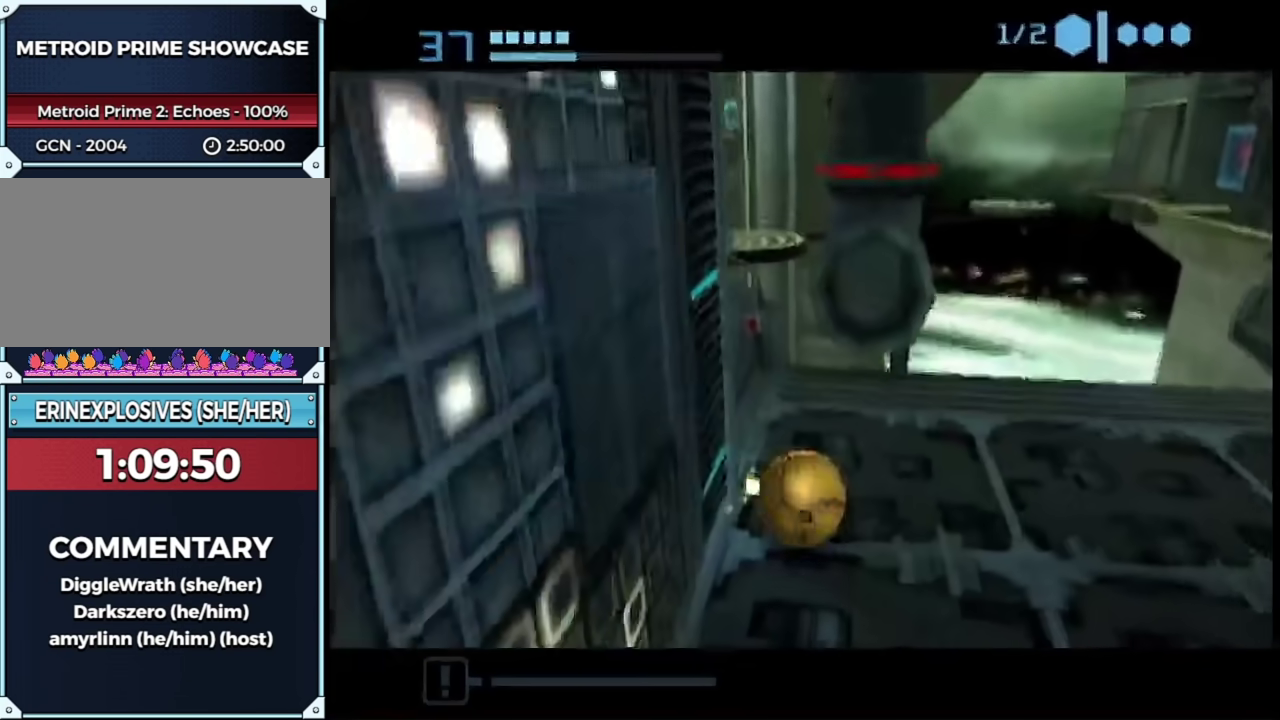
{"buttons": ["B"], "left_stick": "up-left", "right_stick": "center", "events": []}
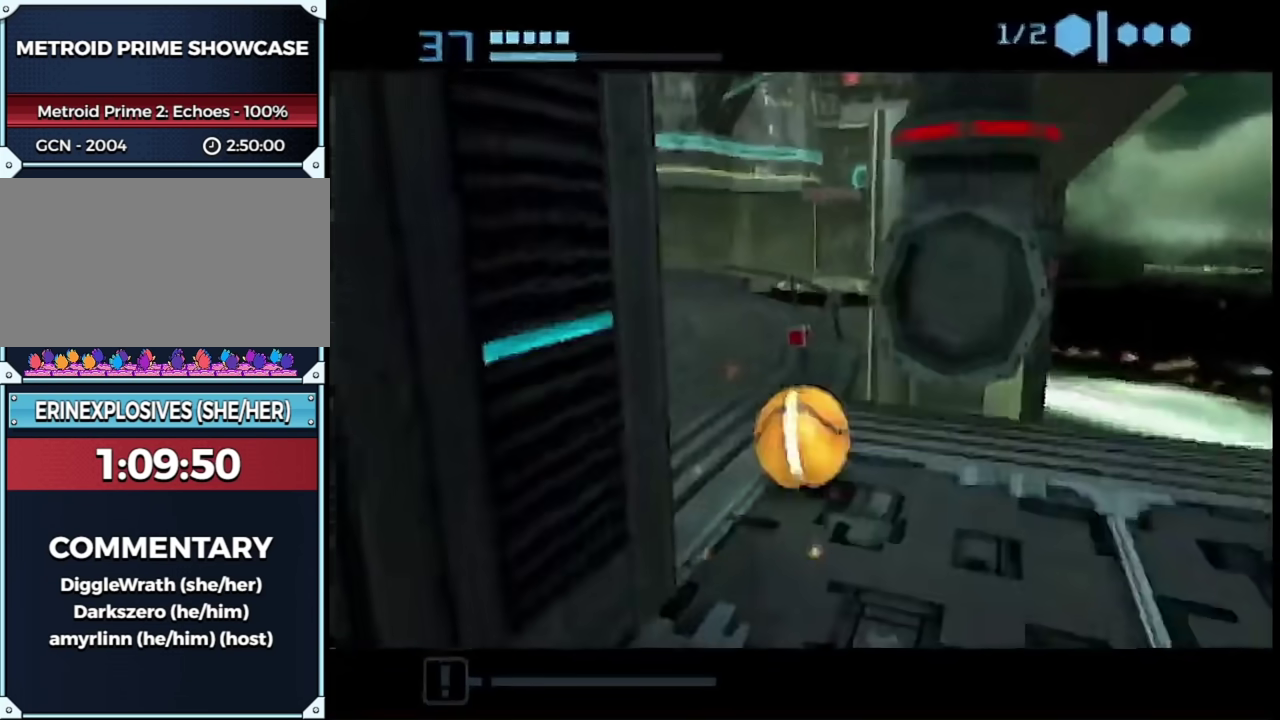
{"buttons": [], "left_stick": "up-left", "right_stick": "center", "events": [[83, "left_stick", "up-right"], [267, "B", "up"], [267, "left_stick", "up"], [367, "left_stick", "up-left"]]}
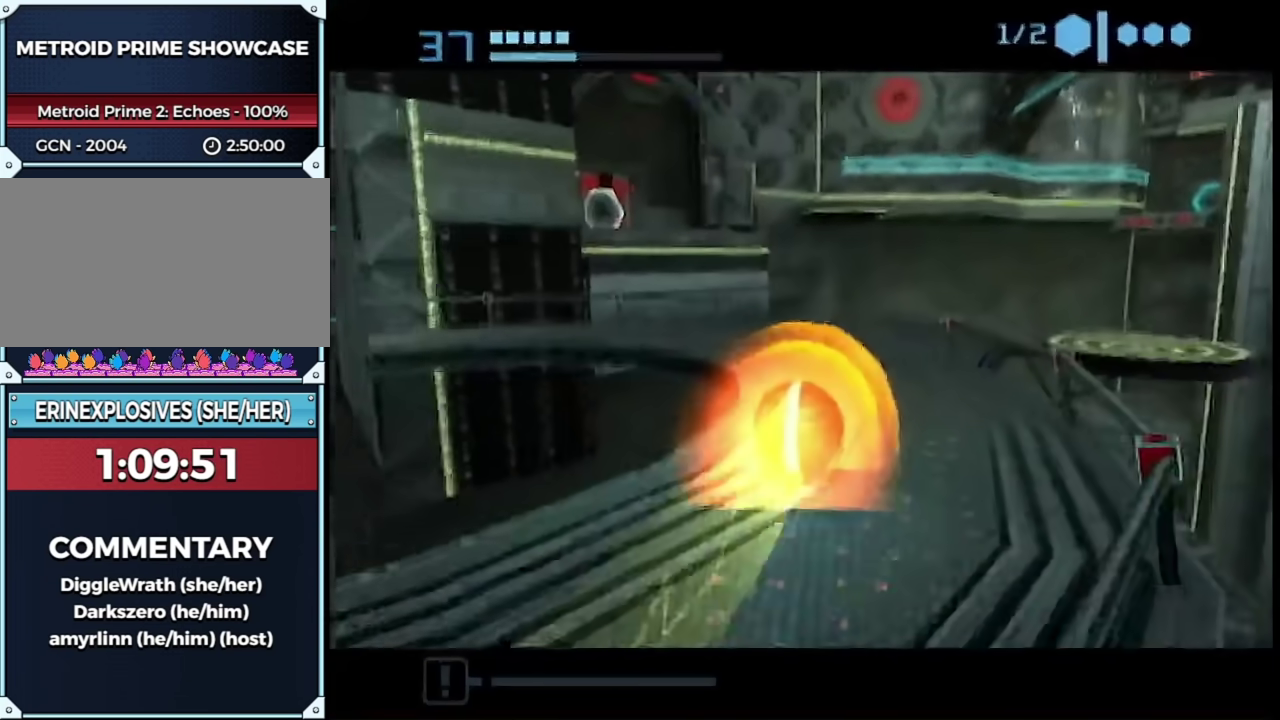
{"buttons": [], "left_stick": "up", "right_stick": "center", "events": [[67, "left_stick", "up-right"], [317, "X", "down"], [367, "X", "up"], [367, "left_stick", "up"]]}
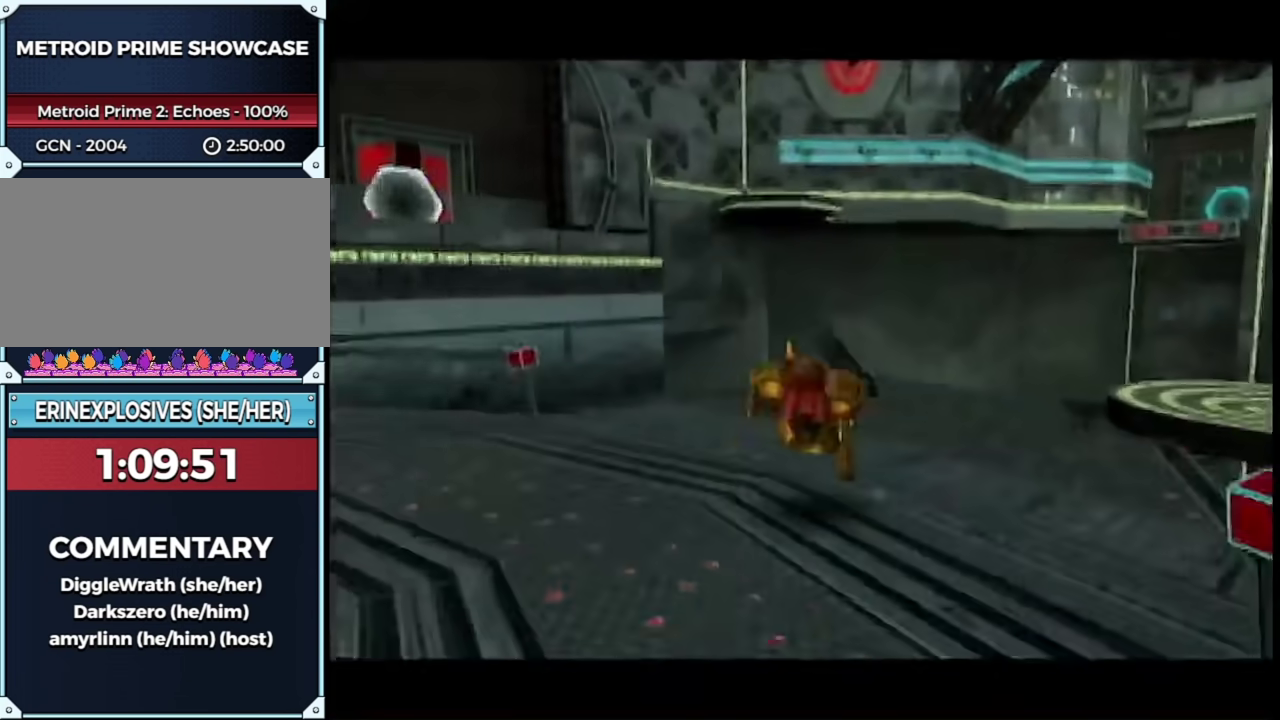
{"buttons": ["R1"], "left_stick": "center", "right_stick": "center", "events": [[150, "R1", "down"], [367, "left_stick", "center"]]}
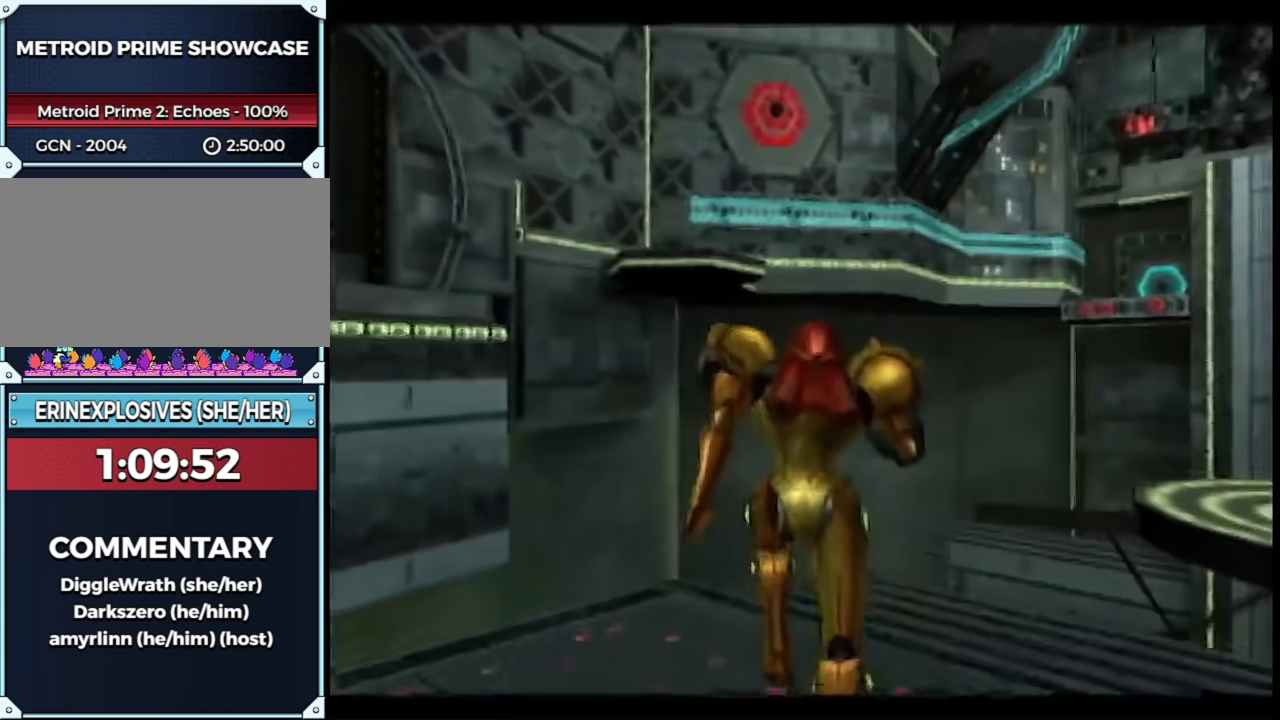
{"buttons": ["L1", "R1"], "left_stick": "down-right", "right_stick": "center", "events": [[300, "left_stick", "down-right"], [317, "DPAD_LEFT", "down"], [367, "L1", "down"], [467, "DPAD_LEFT", "up"]]}
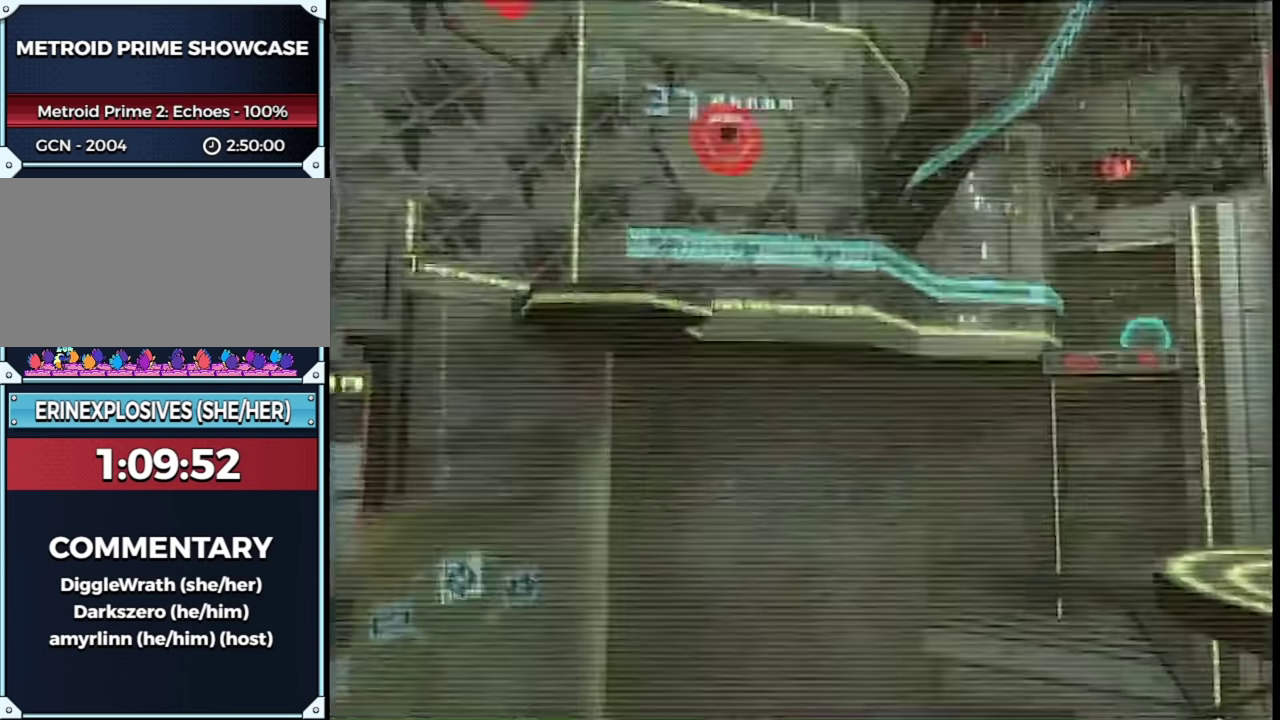
{"buttons": ["L1"], "left_stick": "up-left", "right_stick": "center", "events": [[83, "R1", "up"], [117, "left_stick", "up"], [317, "left_stick", "up-left"], [367, "B", "down"], [417, "B", "up"], [417, "left_stick", "left"], [500, "left_stick", "up-left"]]}
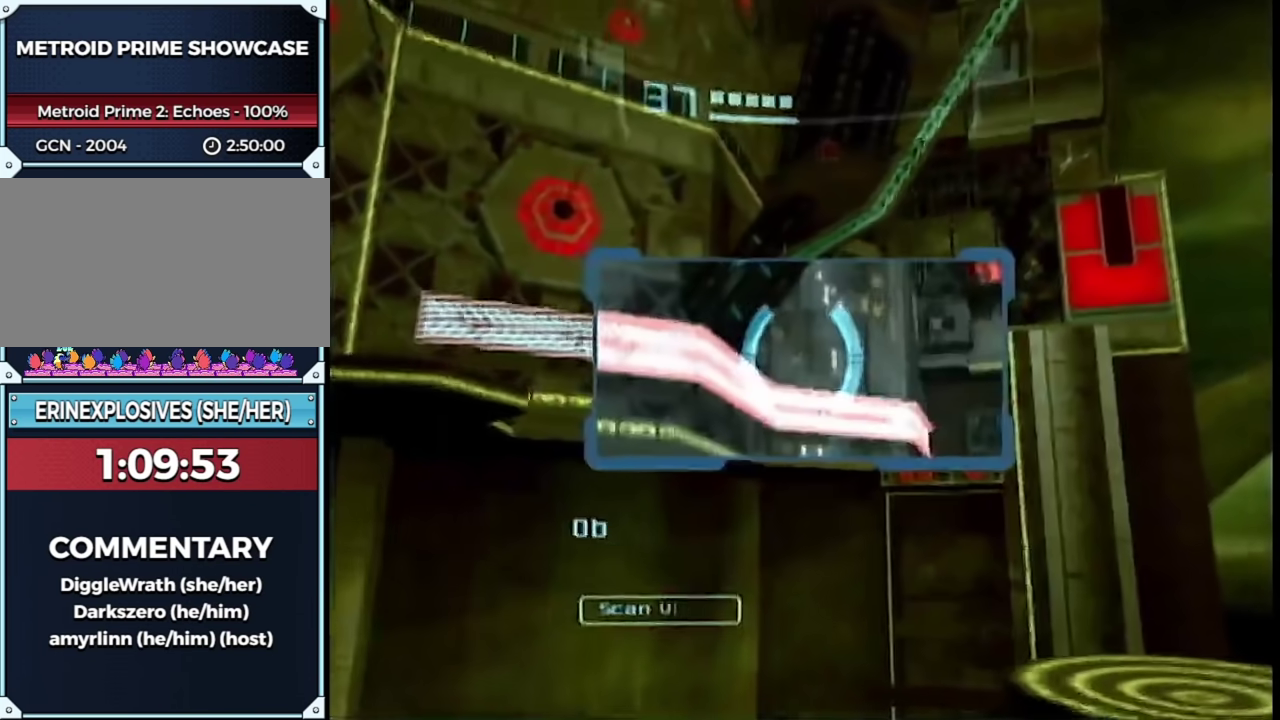
{"buttons": ["L1", "R1"], "left_stick": "up-left", "right_stick": "center", "events": [[50, "R1", "down"], [67, "L1", "up"], [117, "A", "down"], [150, "L1", "down"], [217, "left_stick", "left"], [267, "A", "up"], [467, "left_stick", "up-left"]]}
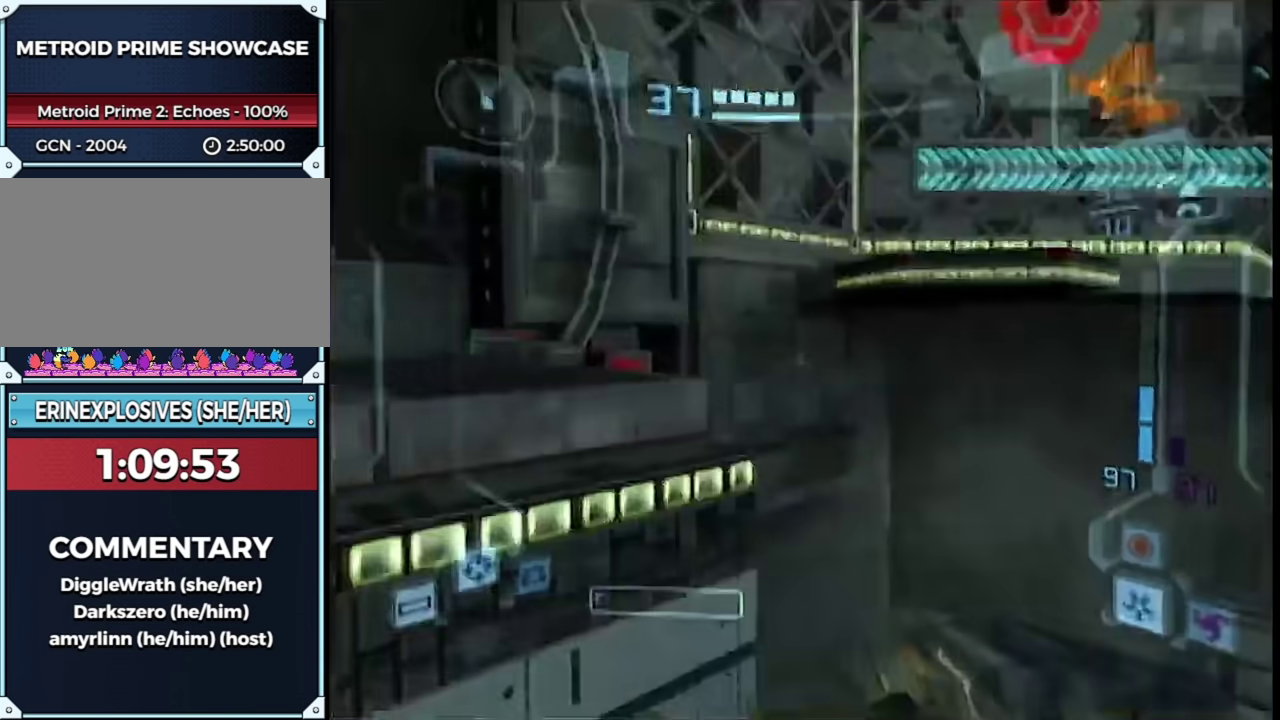
{"buttons": ["L1", "R1"], "left_stick": "left", "right_stick": "center", "events": [[17, "left_stick", "center"], [50, "B", "down"], [117, "B", "up"], [117, "left_stick", "left"], [167, "left_stick", "up-left"], [317, "left_stick", "left"]]}
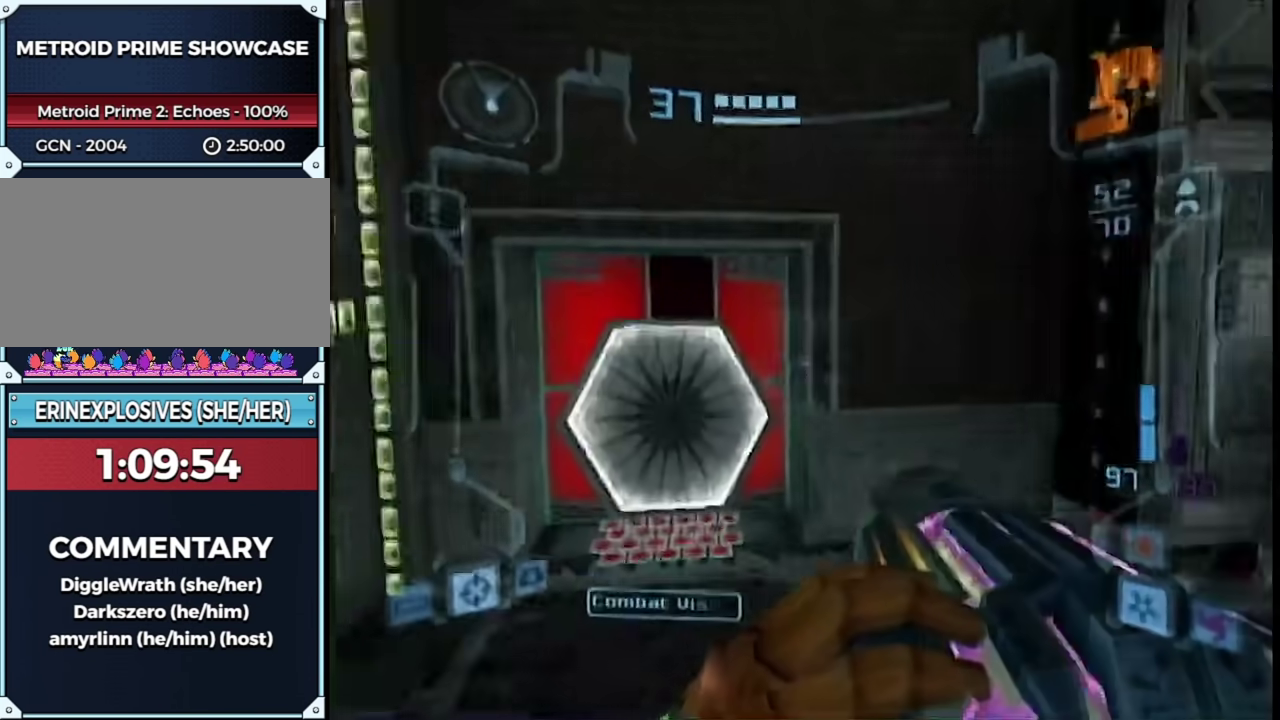
{"buttons": ["L1"], "left_stick": "up-right", "right_stick": "center", "events": [[17, "A", "down"], [67, "left_stick", "up"], [117, "A", "up"], [200, "left_stick", "up-left"], [250, "R1", "up"], [250, "left_stick", "center"], [350, "left_stick", "up-right"]]}
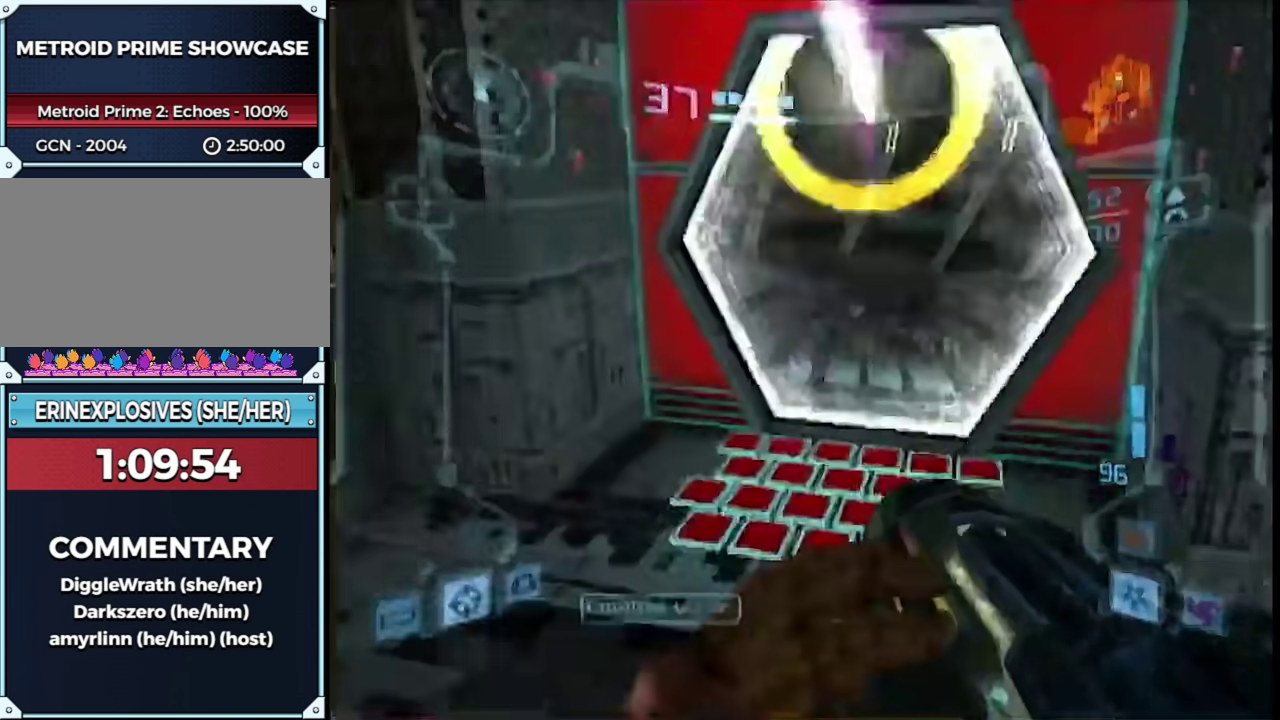
{"buttons": [], "left_stick": "up", "right_stick": "center", "events": [[50, "left_stick", "up"], [367, "B", "down"], [417, "B", "up"], [433, "L1", "up"]]}
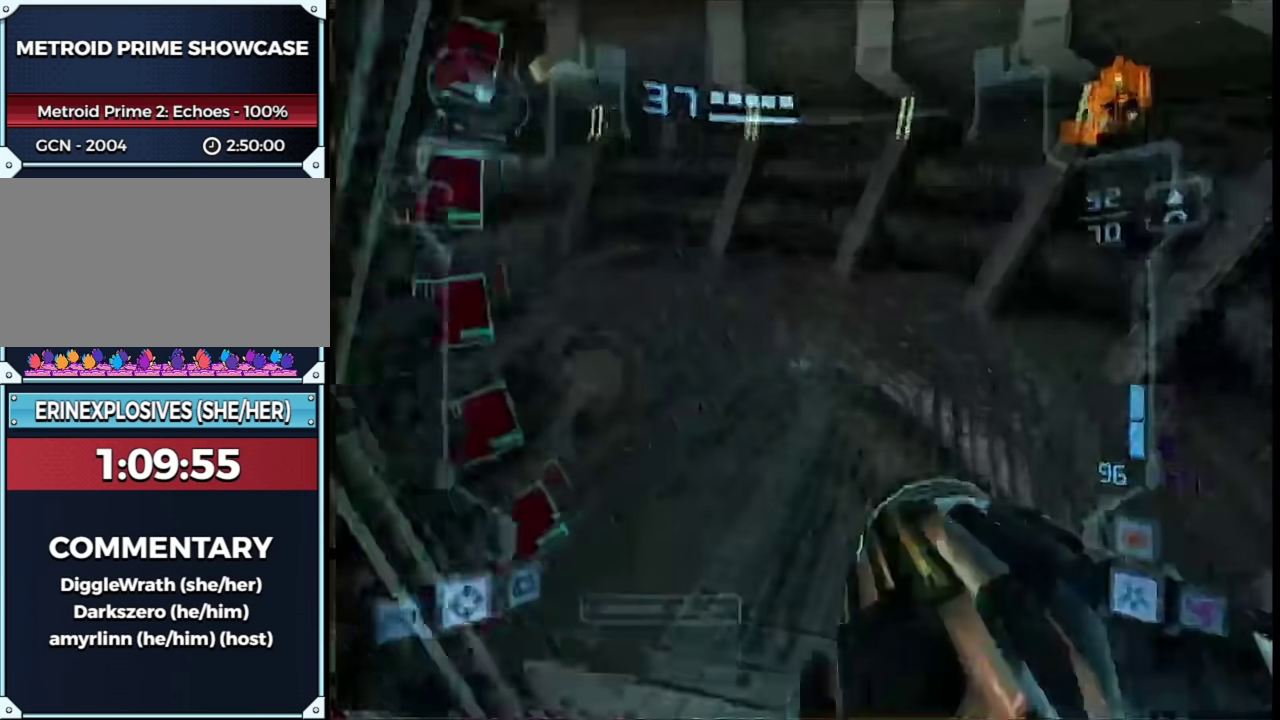
{"buttons": [], "left_stick": "up-left", "right_stick": "center", "events": [[17, "X", "down"], [83, "X", "up"], [200, "left_stick", "up-left"]]}
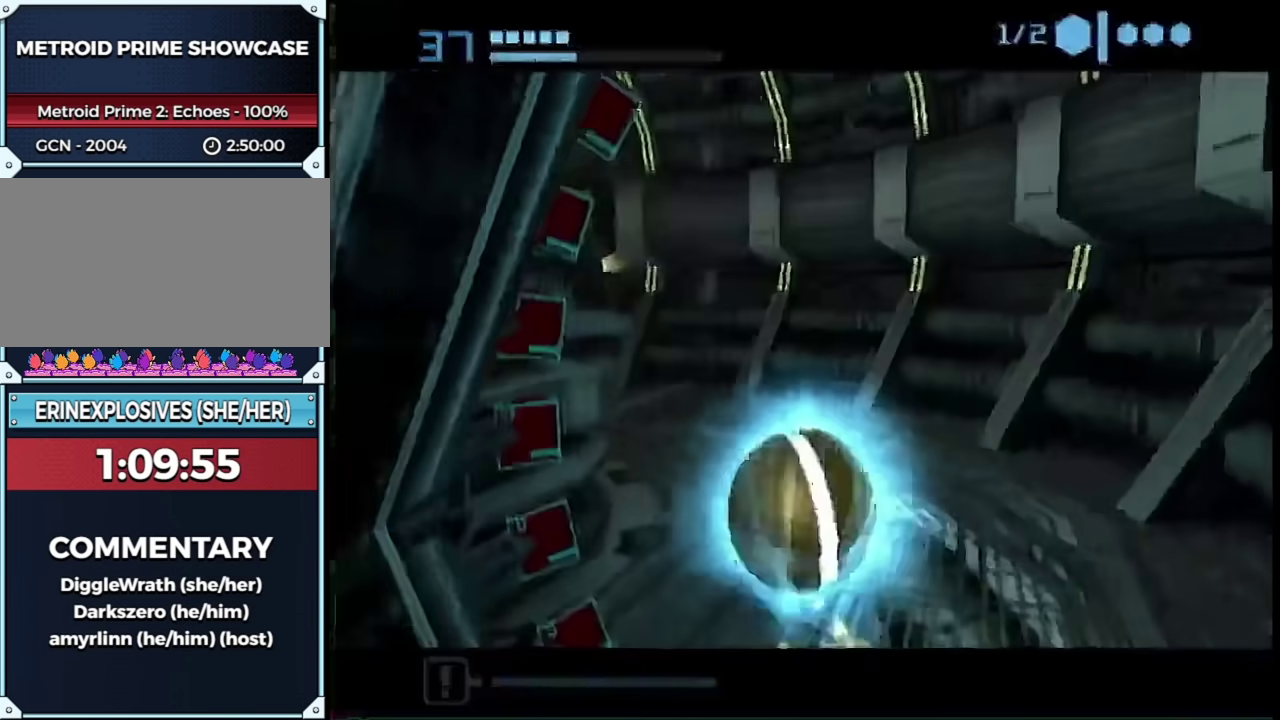
{"buttons": ["R1"], "left_stick": "up", "right_stick": "center", "events": [[50, "R1", "down"], [117, "left_stick", "up"]]}